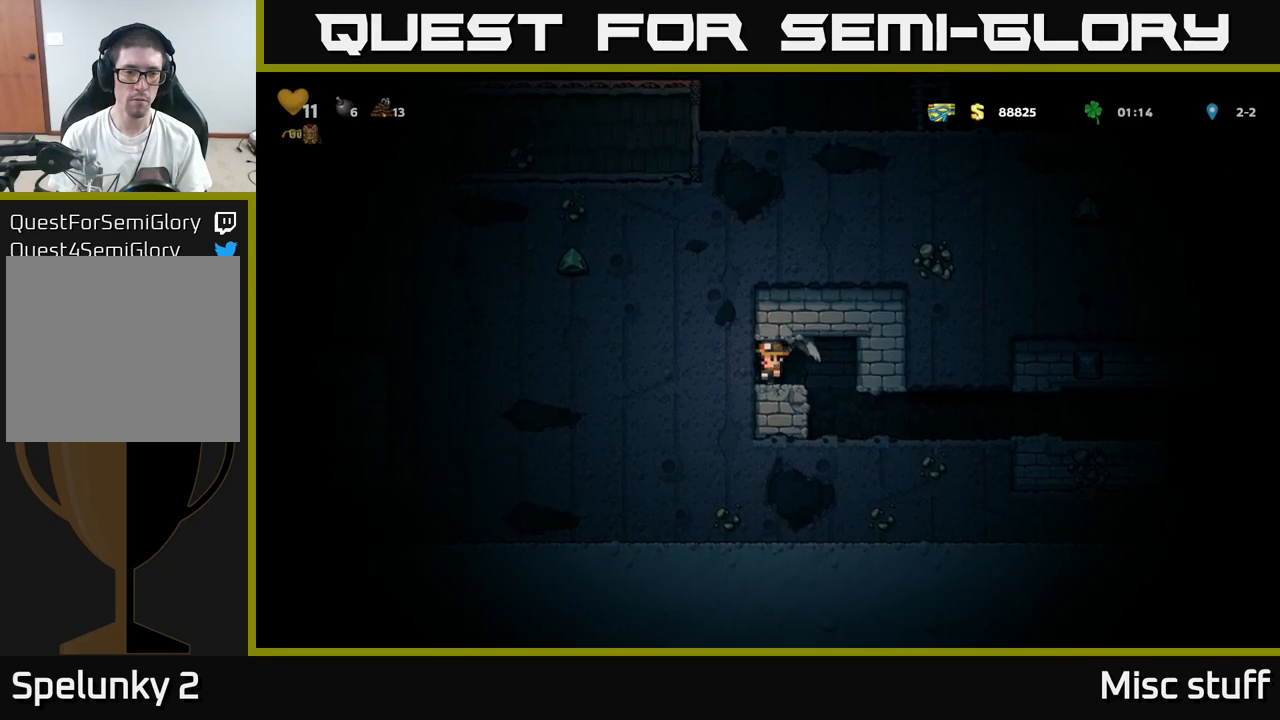
Gameplay with a controller (Xbox layout); each line is a JSON object with the inputs held at the frame after it. "events" lists button and stick changes between this image and that frame as [ms after this image, input, new state], when the widget could be followed in between. Not read: right_stick.
{"buttons": ["DPAD_LEFT"], "left_stick": "center", "events": [[200, "X", "down"], [383, "X", "up"]]}
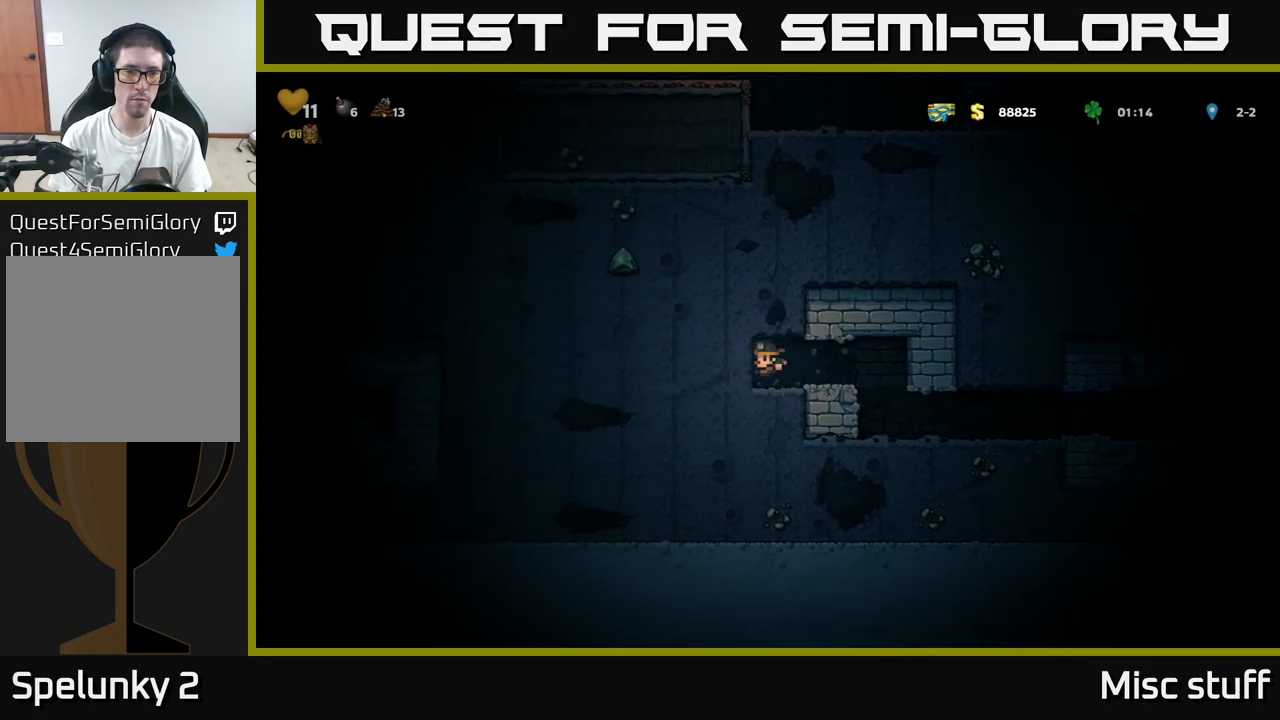
{"buttons": ["DPAD_LEFT"], "left_stick": "center", "events": [[117, "X", "down"], [333, "X", "up"]]}
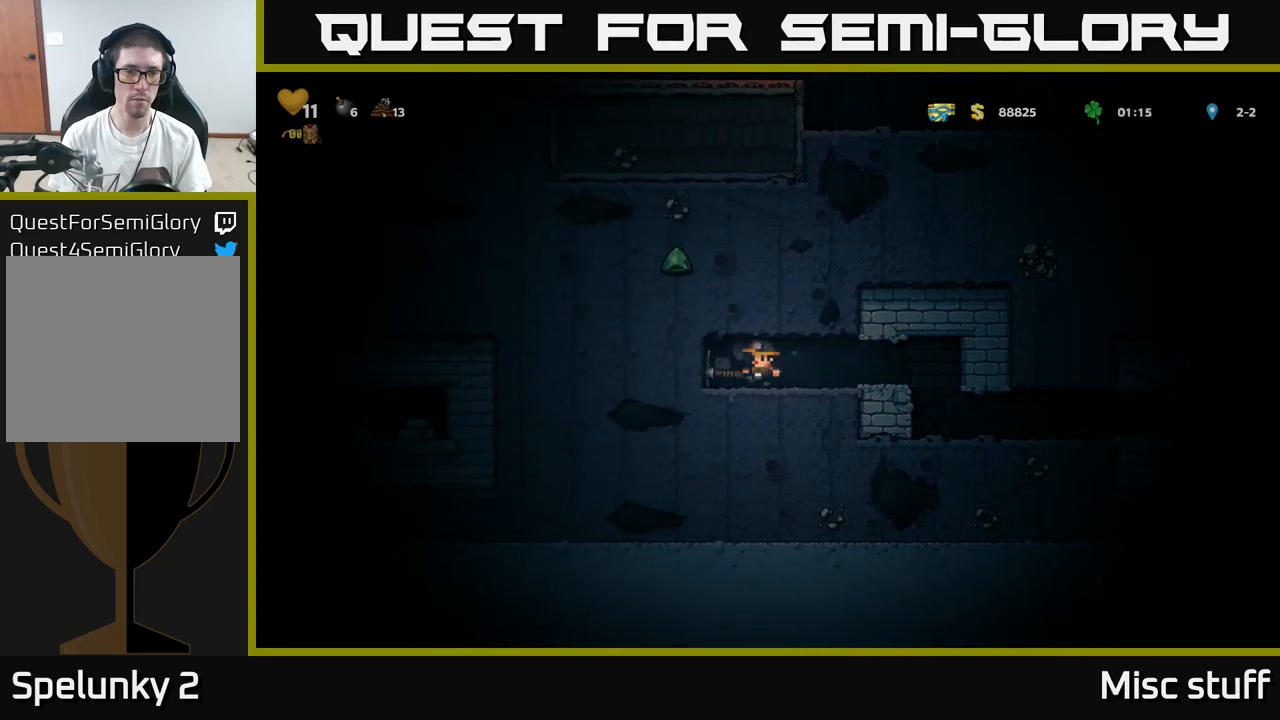
{"buttons": ["X", "DPAD_LEFT"], "left_stick": "center", "events": [[67, "X", "down"], [250, "X", "up"], [500, "X", "down"]]}
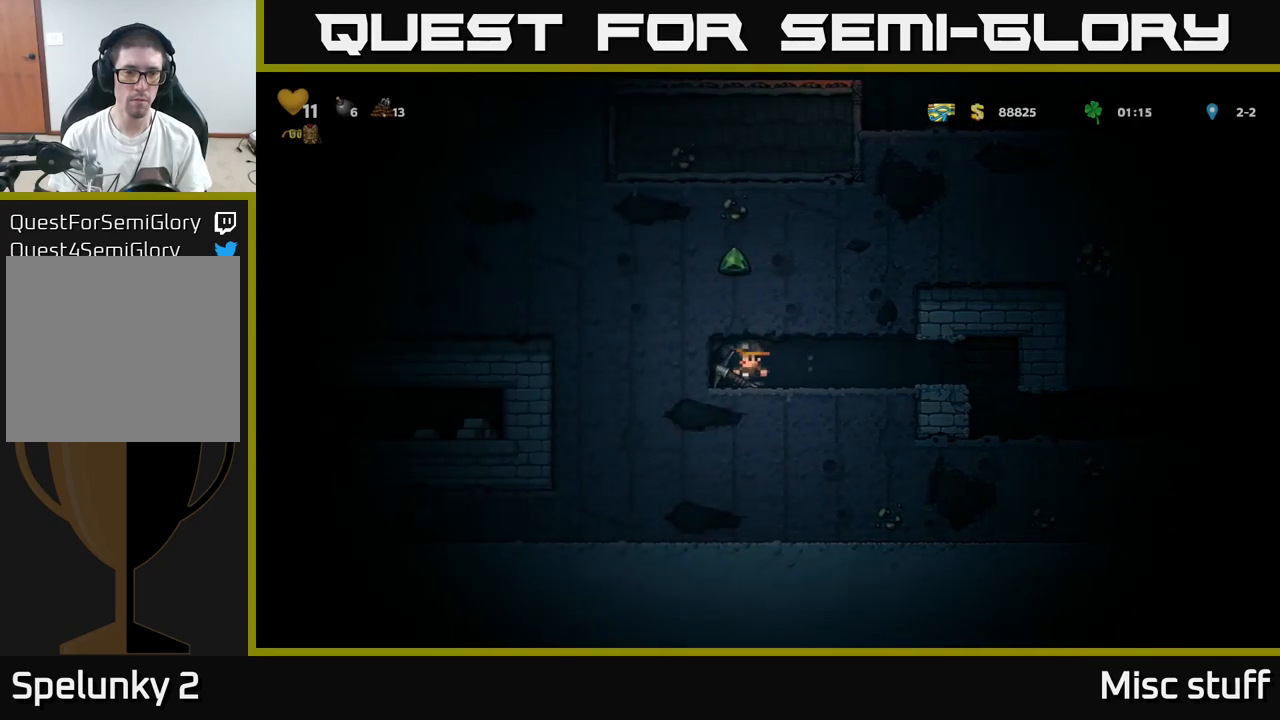
{"buttons": ["X", "DPAD_LEFT"], "left_stick": "center", "events": [[167, "X", "up"], [400, "X", "down"]]}
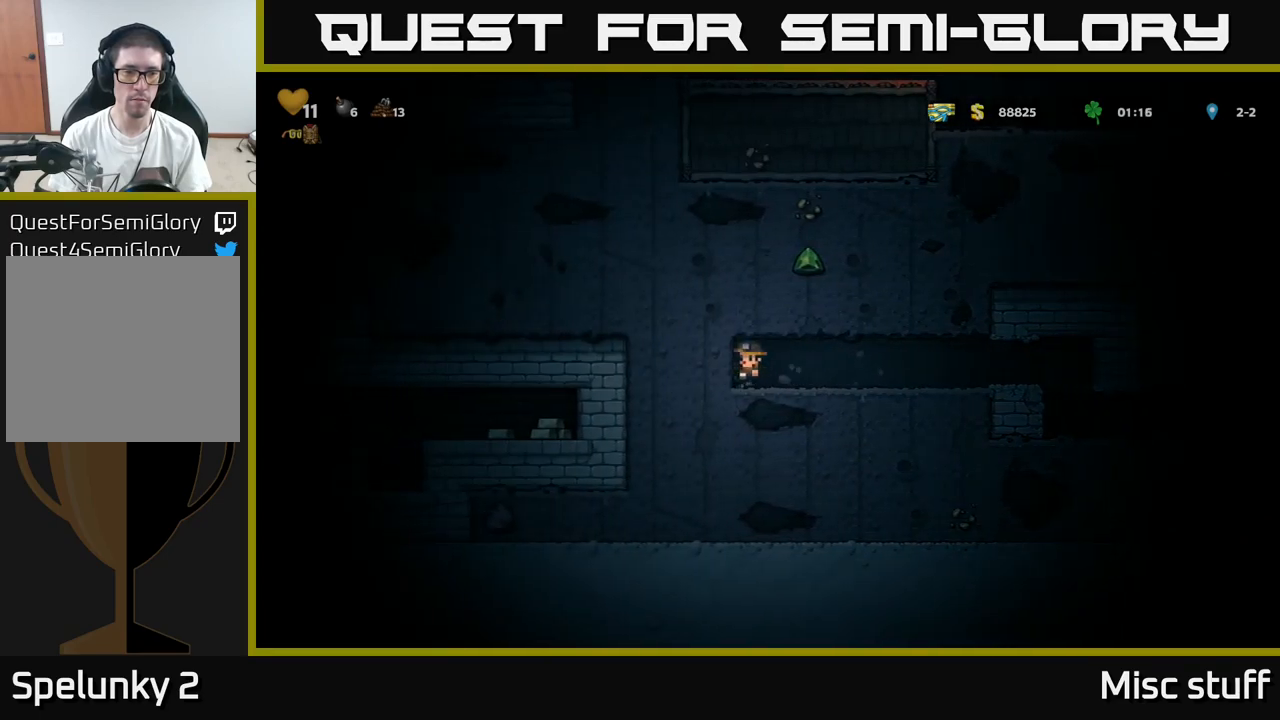
{"buttons": ["X", "DPAD_LEFT"], "left_stick": "center", "events": [[83, "X", "up"], [350, "X", "down"]]}
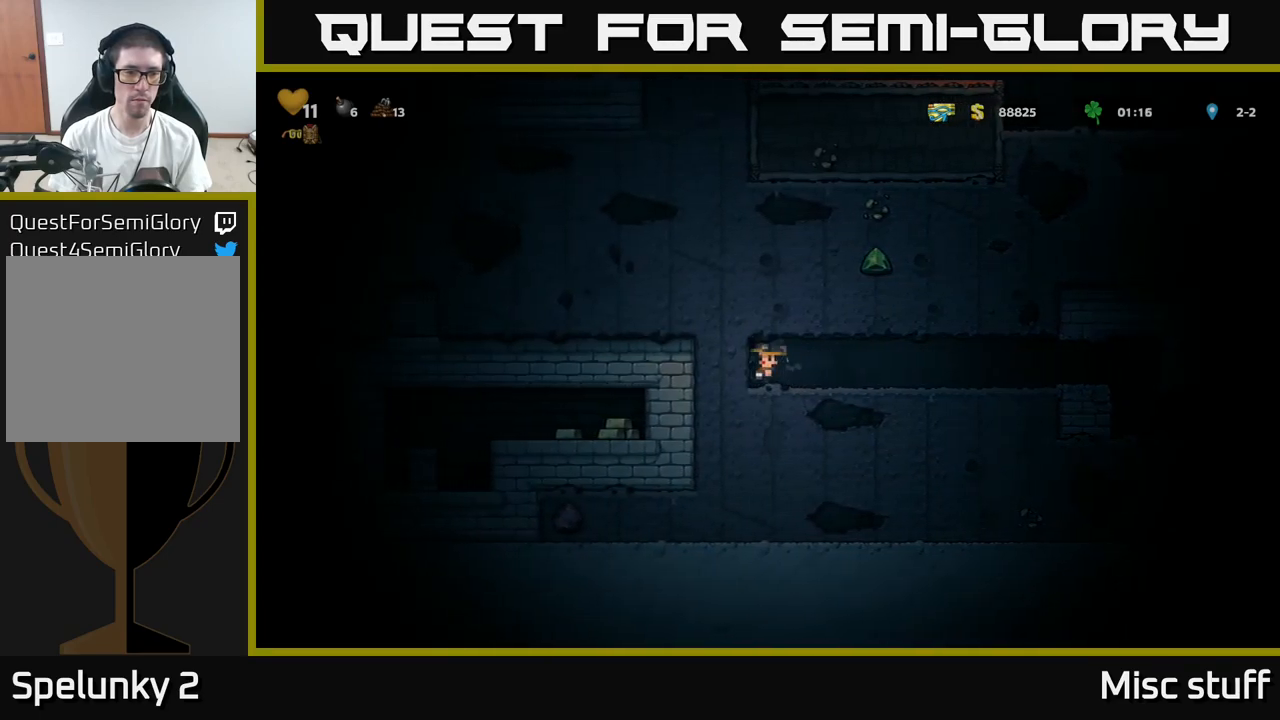
{"buttons": ["DPAD_LEFT"], "left_stick": "center", "events": [[50, "X", "up"], [283, "X", "down"], [483, "X", "up"]]}
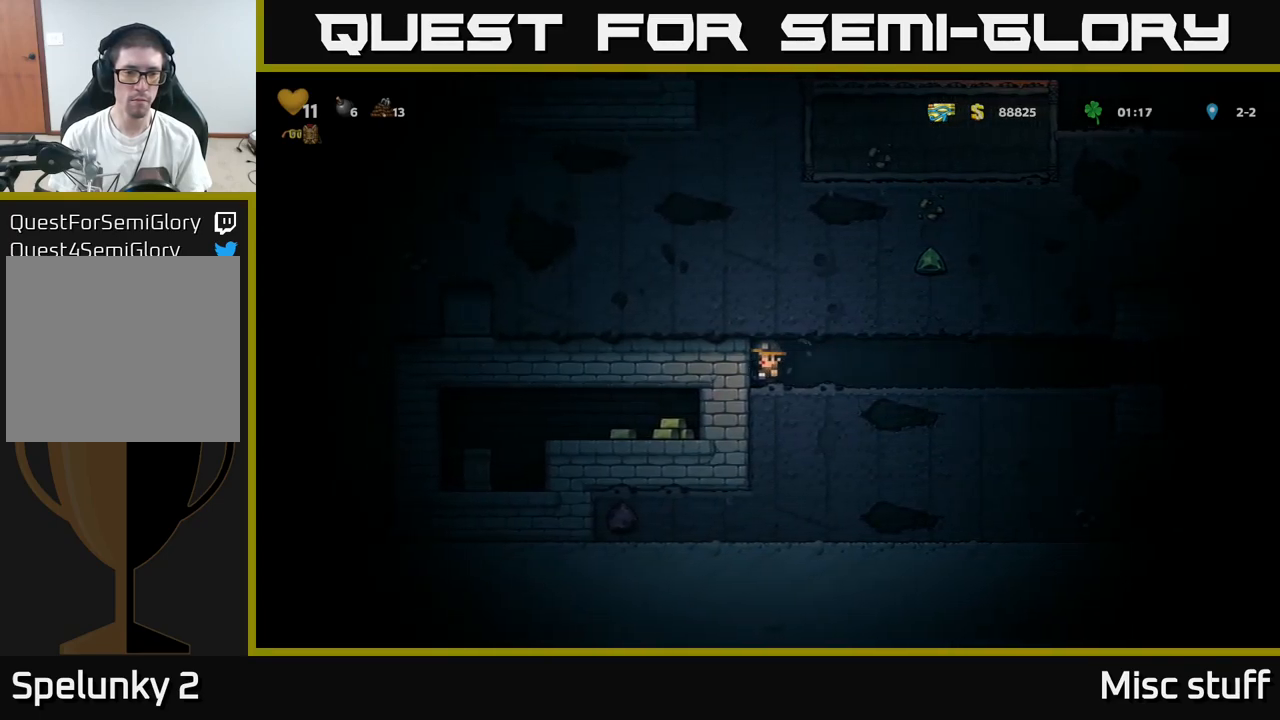
{"buttons": [], "left_stick": "center", "events": [[217, "X", "down"], [250, "DPAD_LEFT", "up"], [417, "X", "up"]]}
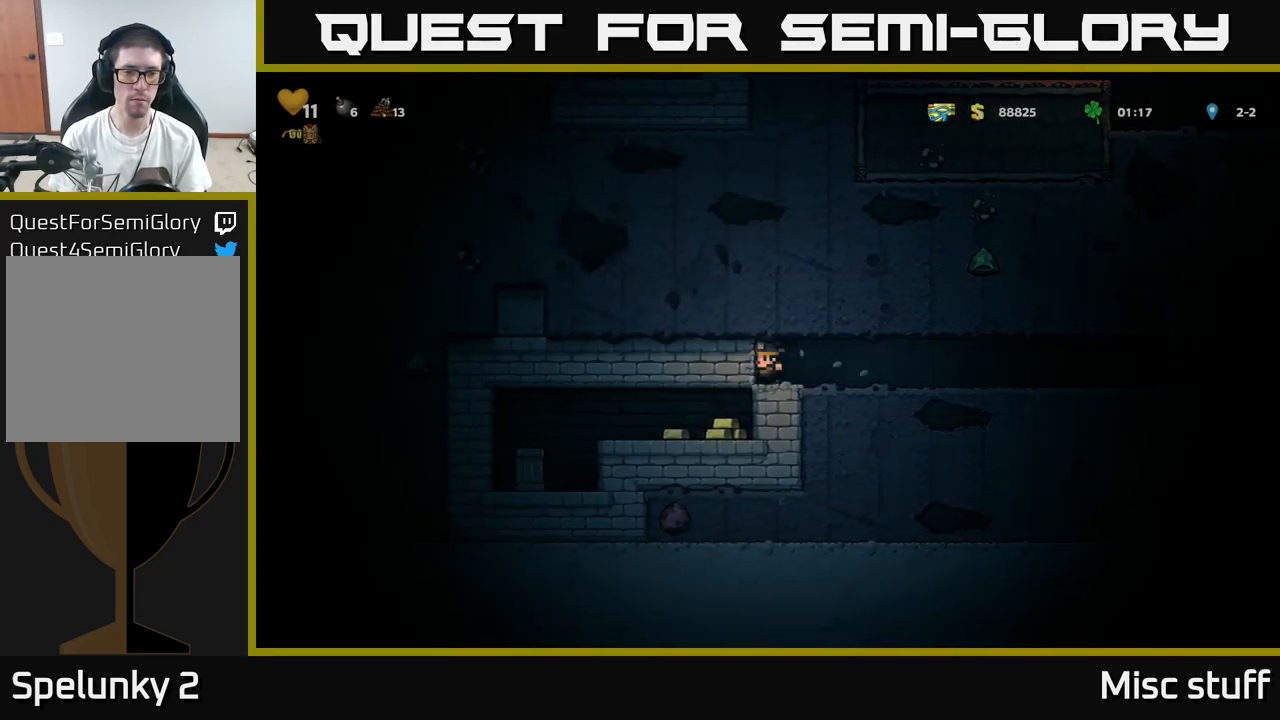
{"buttons": [], "left_stick": "center", "events": [[183, "DPAD_LEFT", "down"], [300, "DPAD_LEFT", "up"]]}
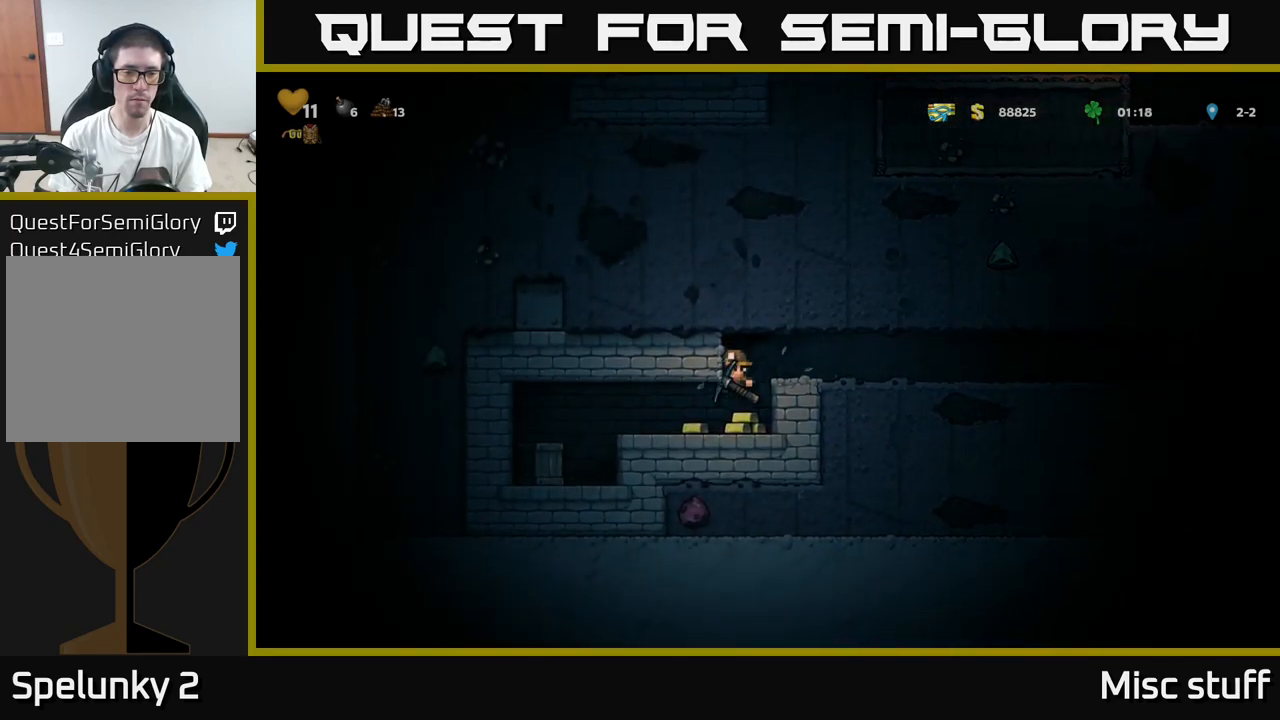
{"buttons": ["DPAD_LEFT"], "left_stick": "center", "events": [[100, "DPAD_LEFT", "down"]]}
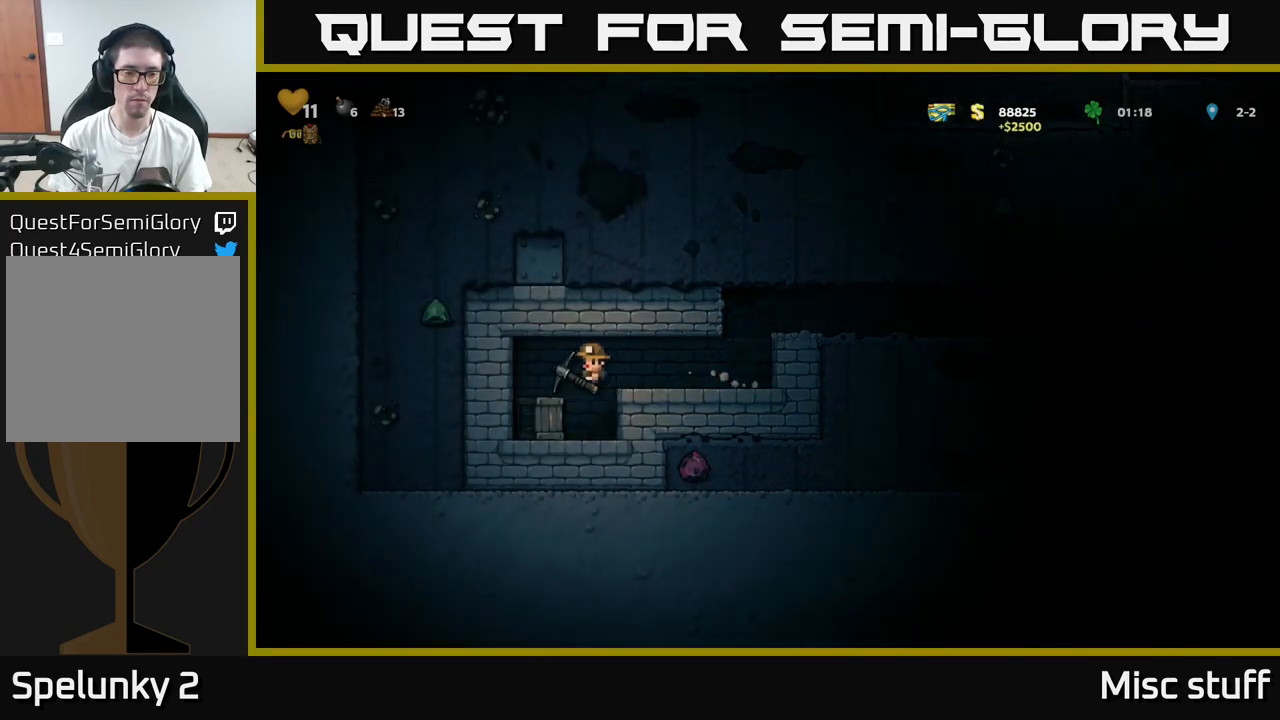
{"buttons": ["X", "DPAD_RIGHT"], "left_stick": "center", "events": [[17, "DPAD_LEFT", "up"], [117, "DPAD_RIGHT", "down"], [333, "X", "down"]]}
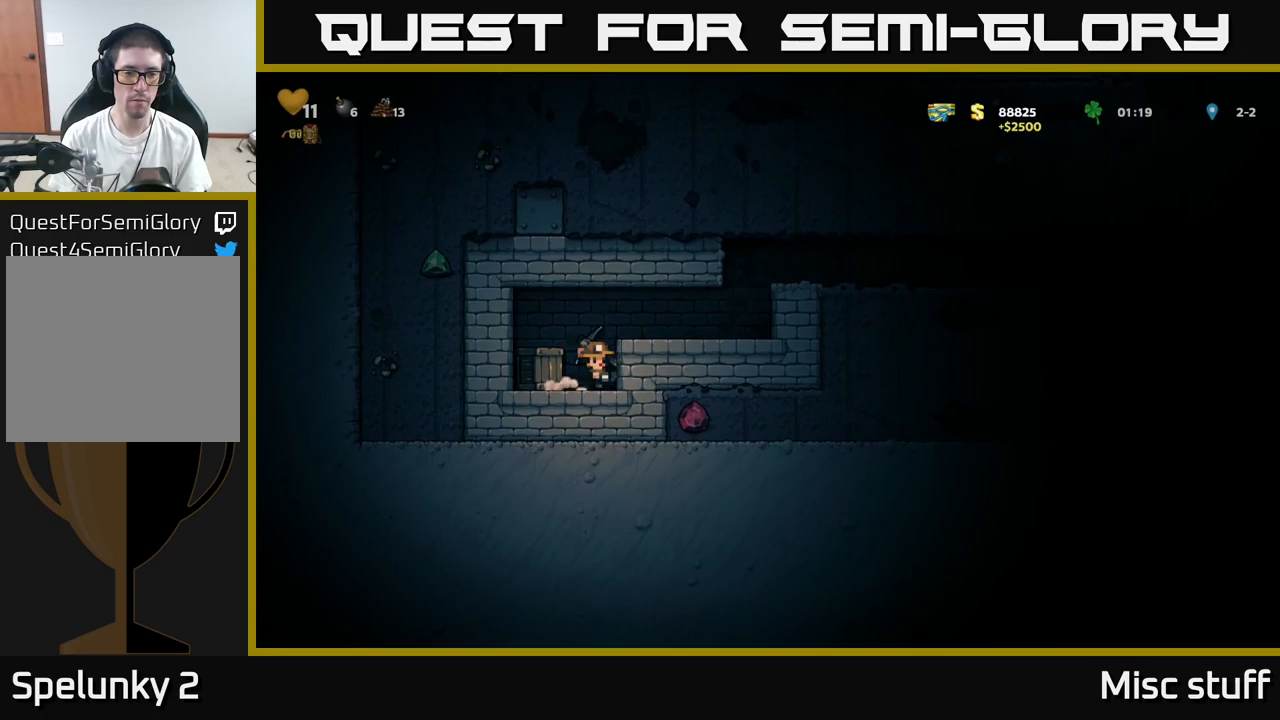
{"buttons": ["X"], "left_stick": "center", "events": [[17, "X", "up"], [300, "DPAD_RIGHT", "up"], [334, "X", "down"]]}
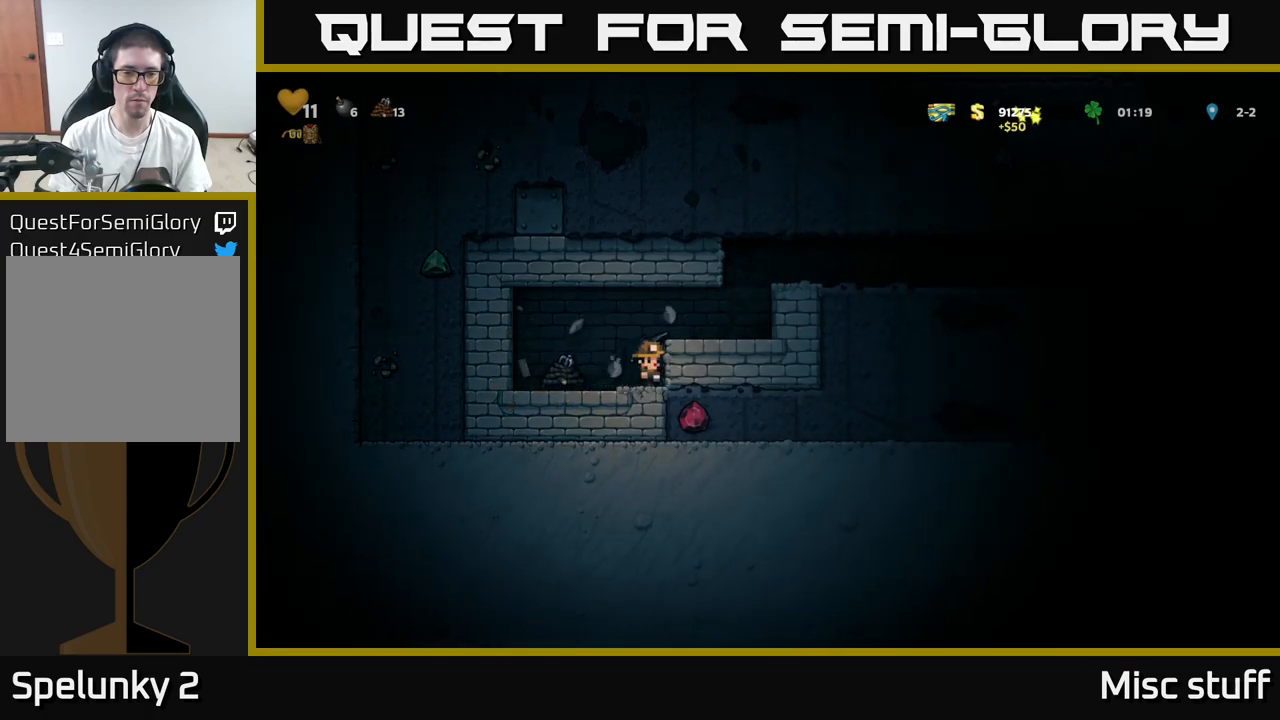
{"buttons": [], "left_stick": "center", "events": [[17, "X", "up"], [234, "X", "down"], [417, "X", "up"]]}
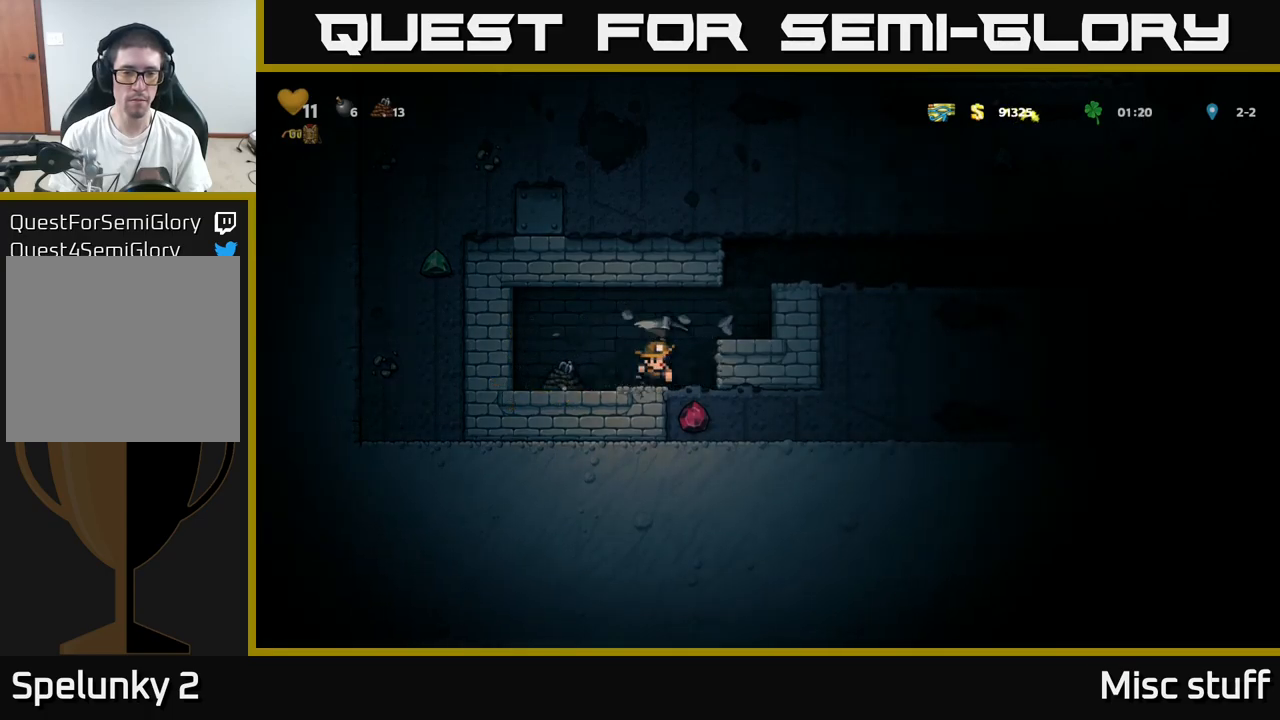
{"buttons": [], "left_stick": "center", "events": [[84, "DPAD_RIGHT", "down"], [217, "DPAD_RIGHT", "up"]]}
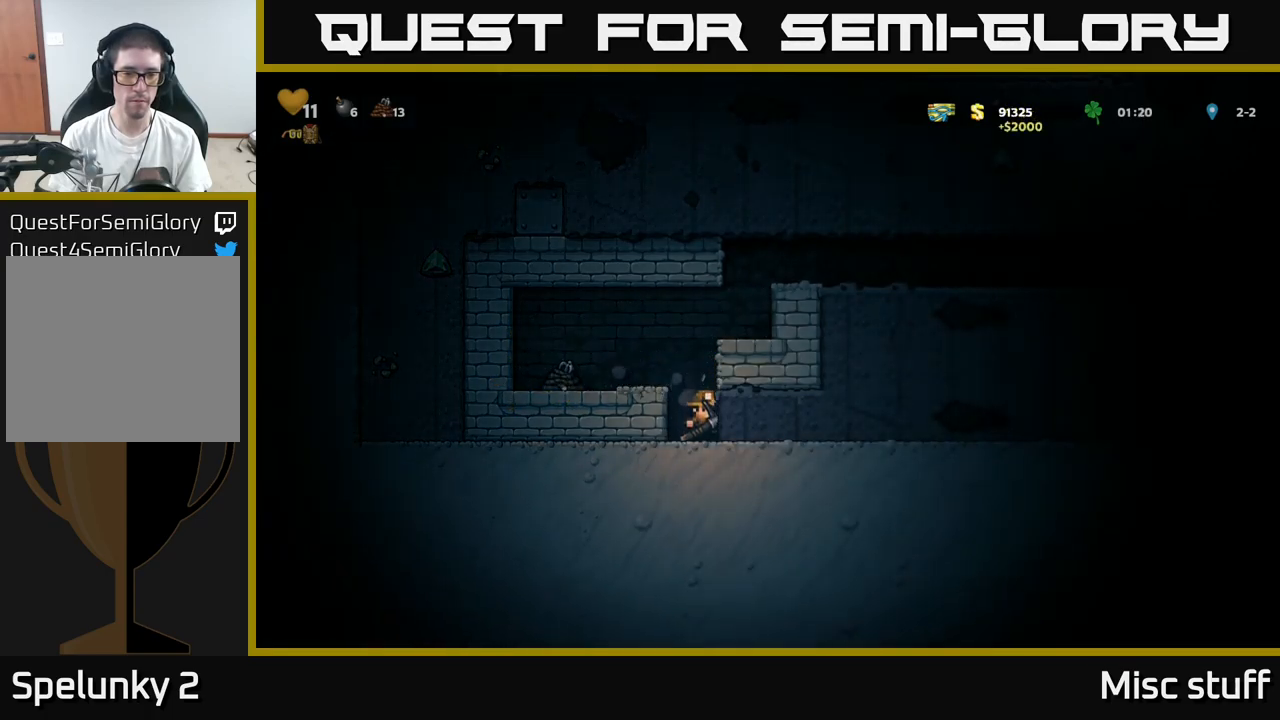
{"buttons": ["X", "DPAD_LEFT"], "left_stick": "center", "events": [[50, "A", "down"], [67, "DPAD_LEFT", "down"], [200, "A", "up"], [484, "X", "down"]]}
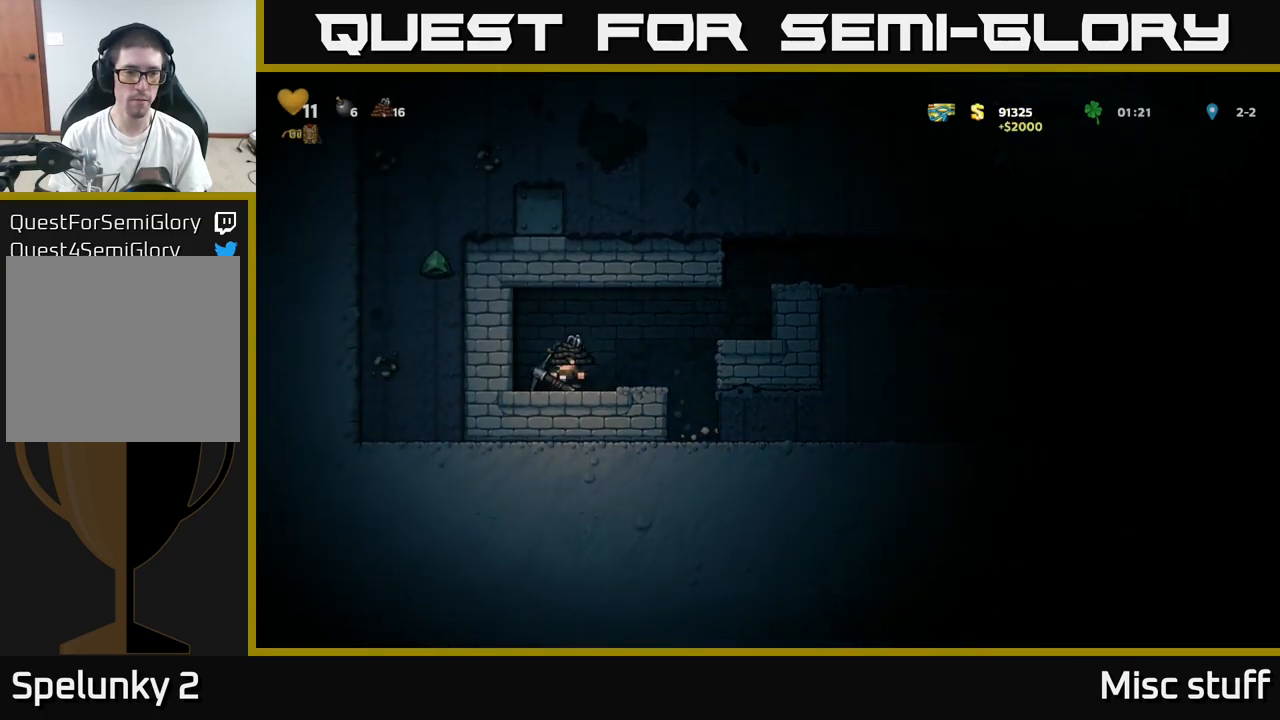
{"buttons": ["X", "DPAD_LEFT"], "left_stick": "center", "events": [[50, "DPAD_LEFT", "up"], [167, "DPAD_LEFT", "down"], [167, "X", "up"], [384, "X", "down"]]}
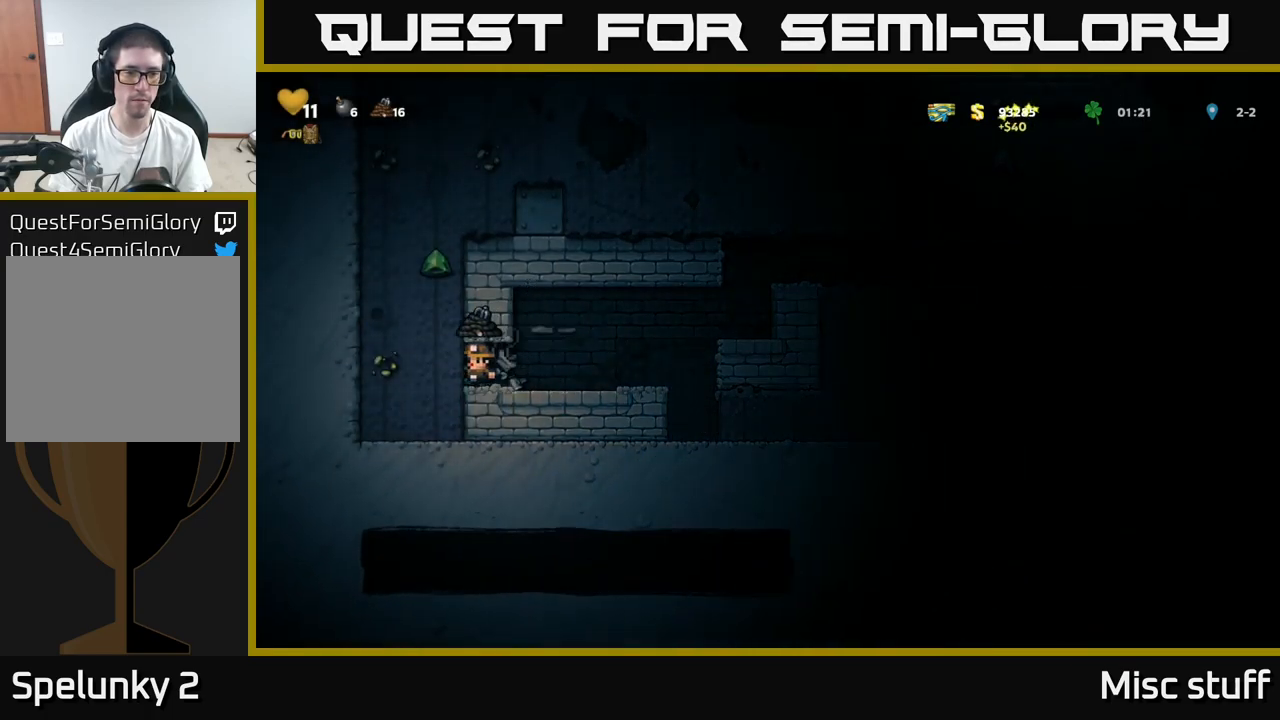
{"buttons": ["DPAD_RIGHT"], "left_stick": "center", "events": [[84, "X", "up"], [284, "DPAD_LEFT", "up"], [400, "DPAD_RIGHT", "down"]]}
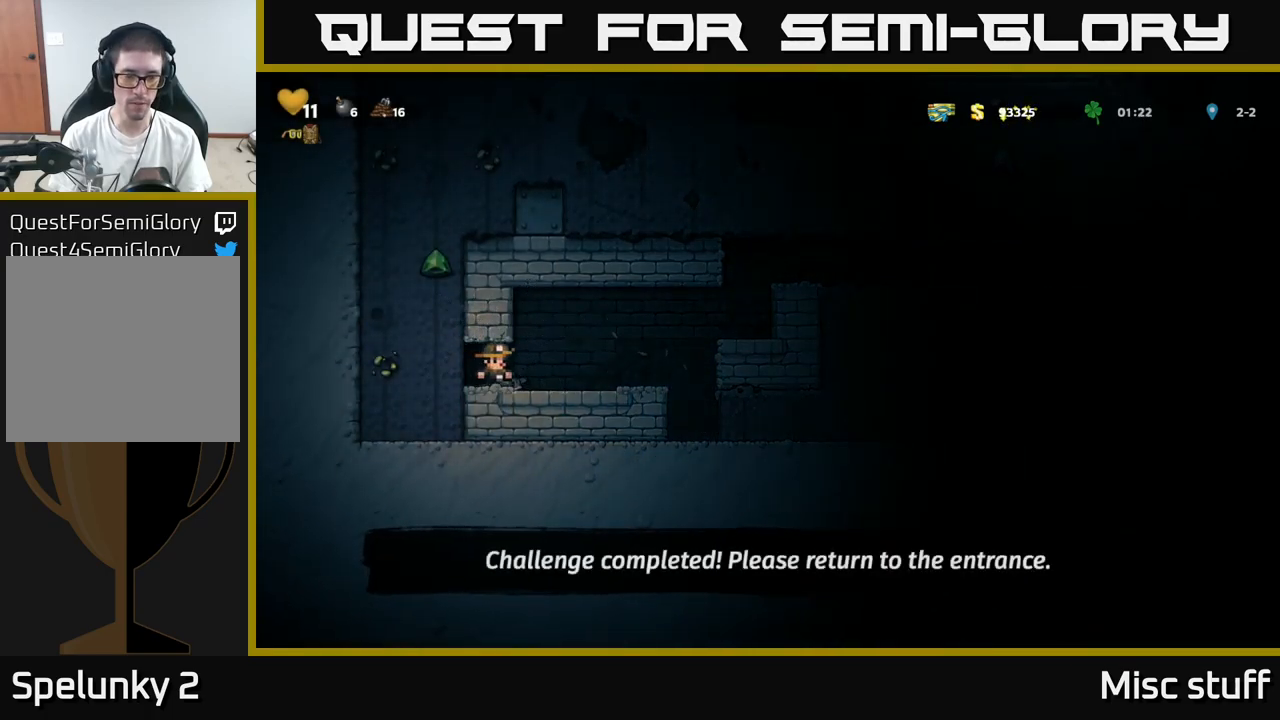
{"buttons": ["DPAD_RIGHT"], "left_stick": "center", "events": [[267, "A", "down"], [400, "A", "up"]]}
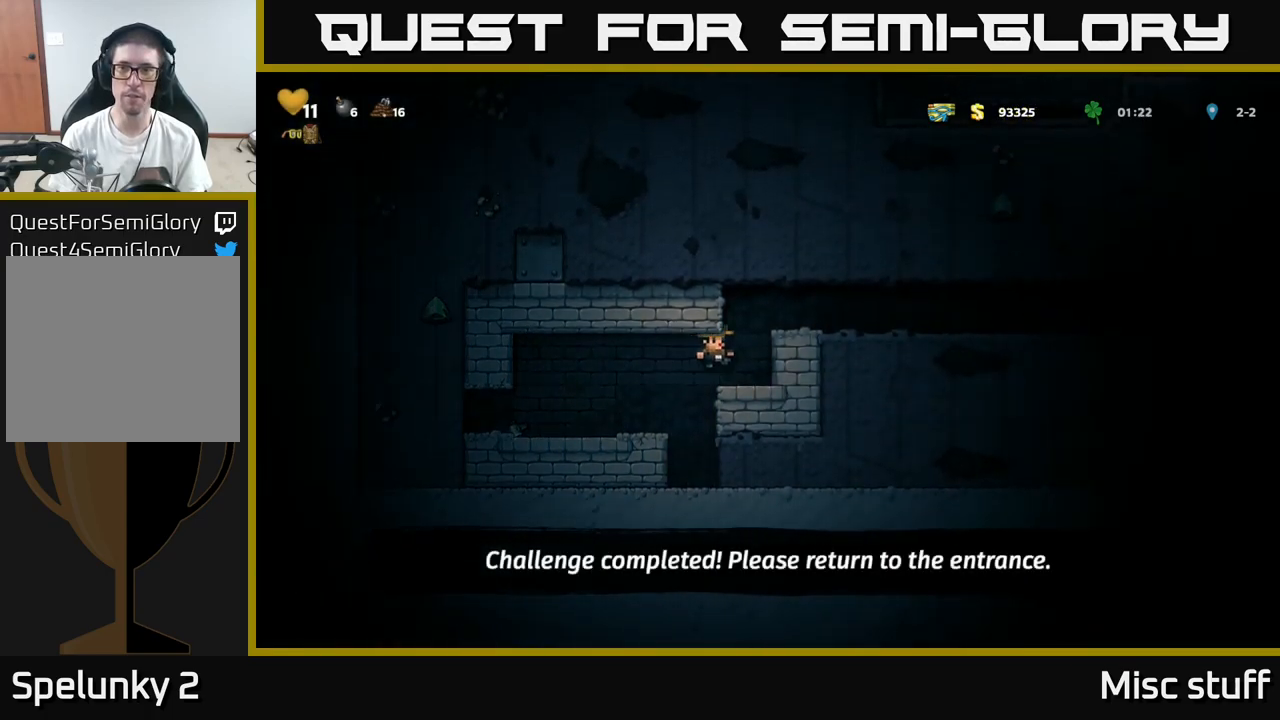
{"buttons": ["DPAD_RIGHT"], "left_stick": "center", "events": [[150, "A", "down"], [300, "A", "up"]]}
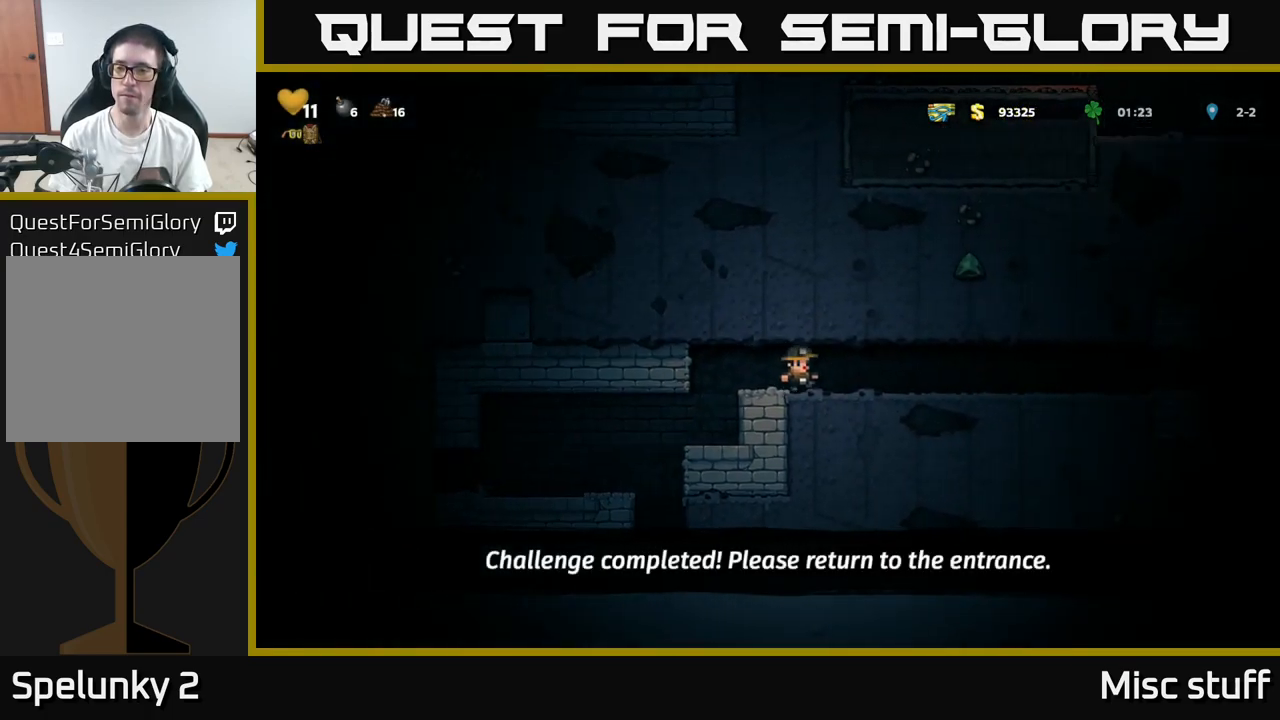
{"buttons": ["DPAD_RIGHT"], "left_stick": "center", "events": []}
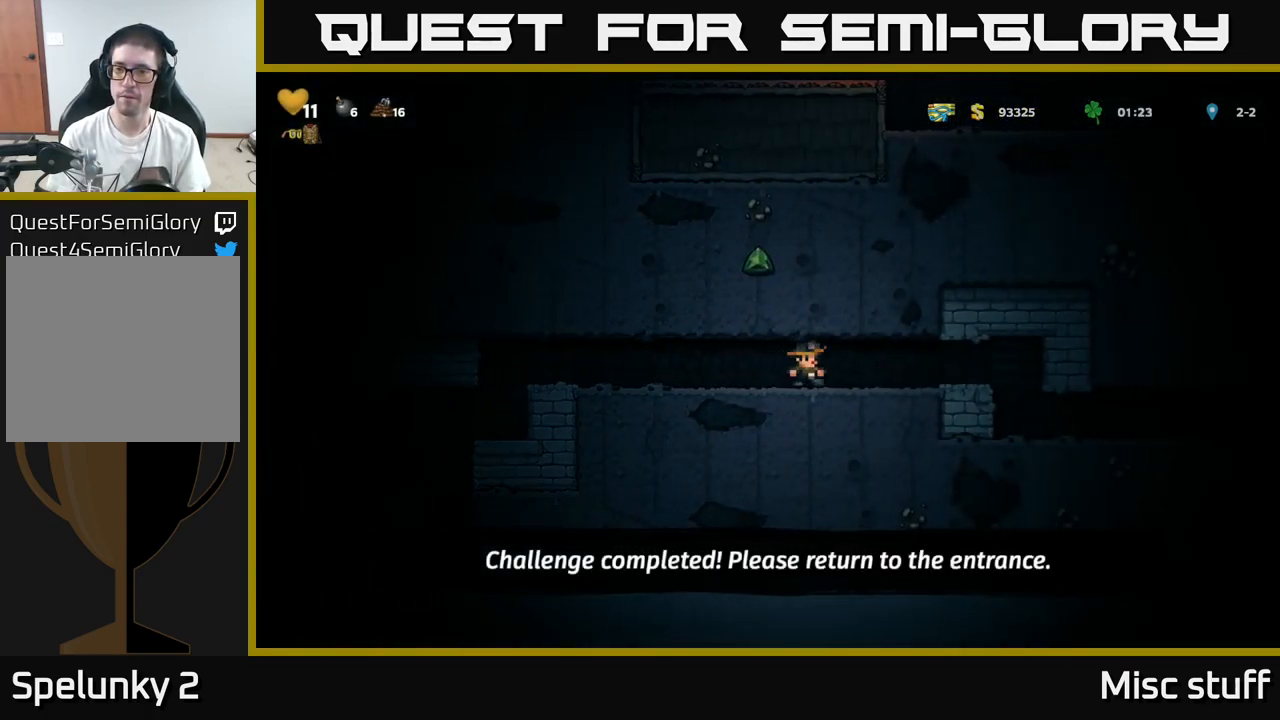
{"buttons": [], "left_stick": "center", "events": [[384, "DPAD_RIGHT", "up"]]}
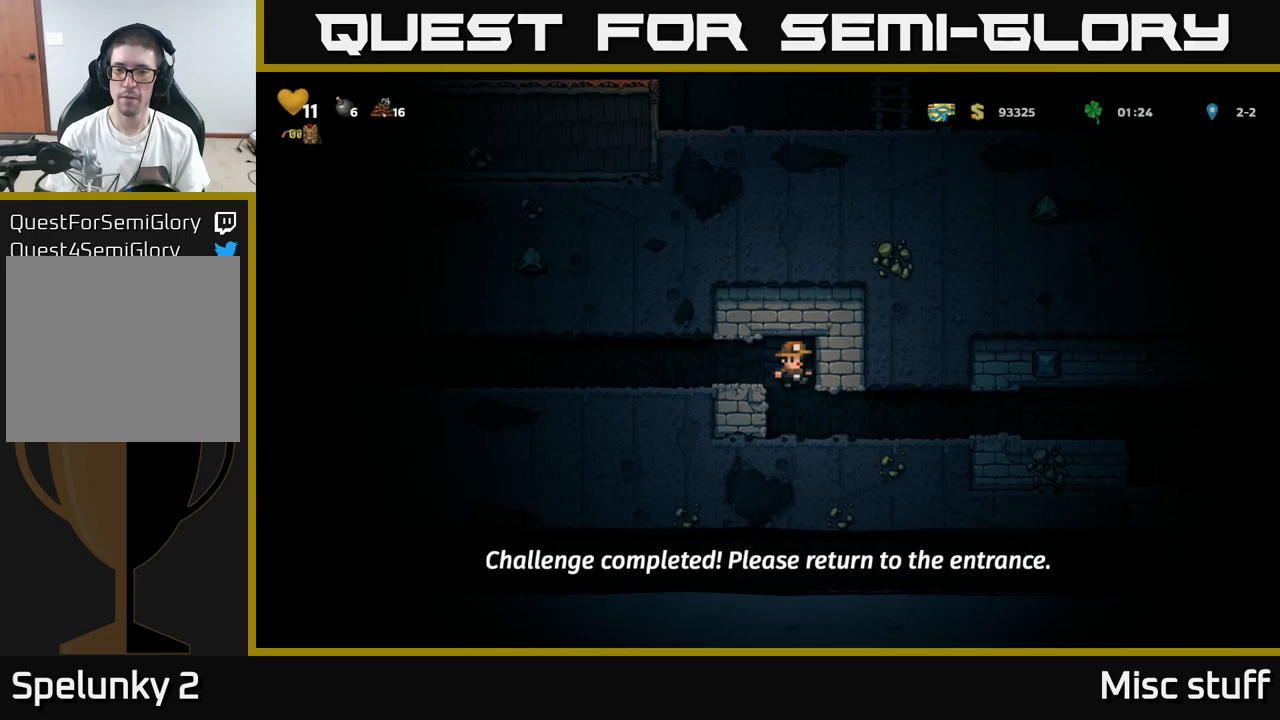
{"buttons": ["DPAD_RIGHT"], "left_stick": "center", "events": [[100, "DPAD_RIGHT", "down"]]}
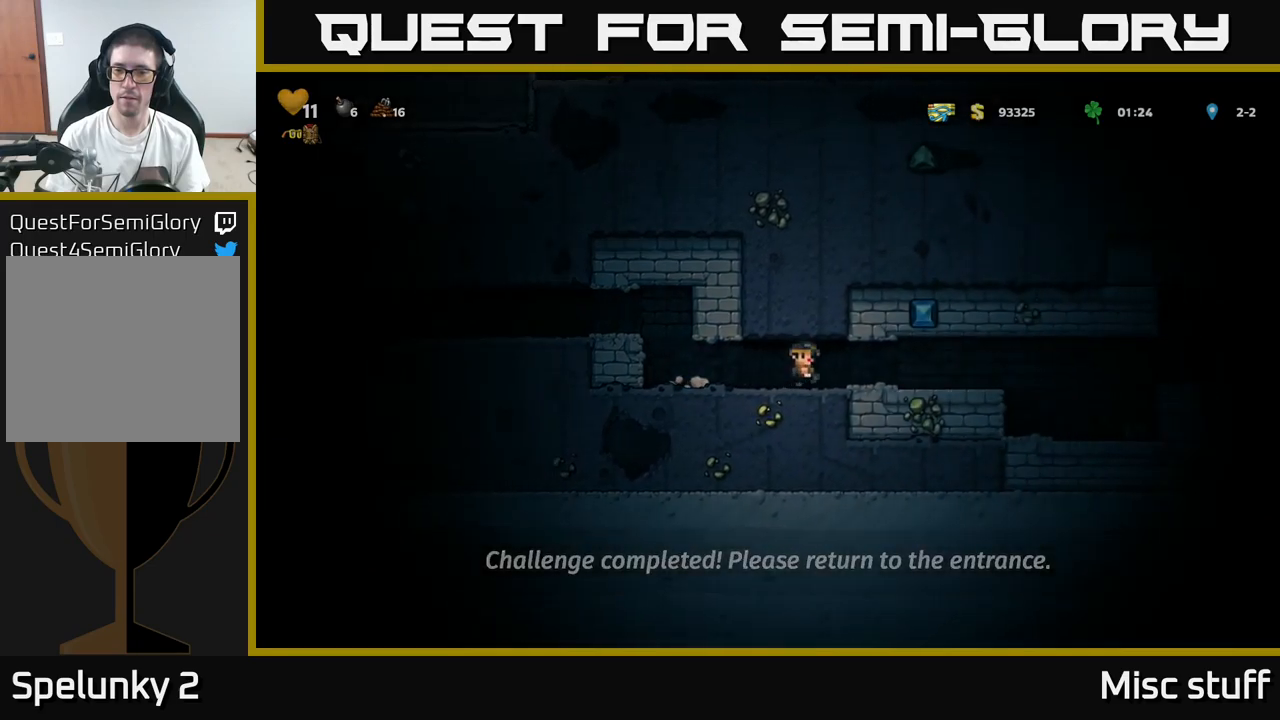
{"buttons": [], "left_stick": "center", "events": [[450, "DPAD_RIGHT", "up"]]}
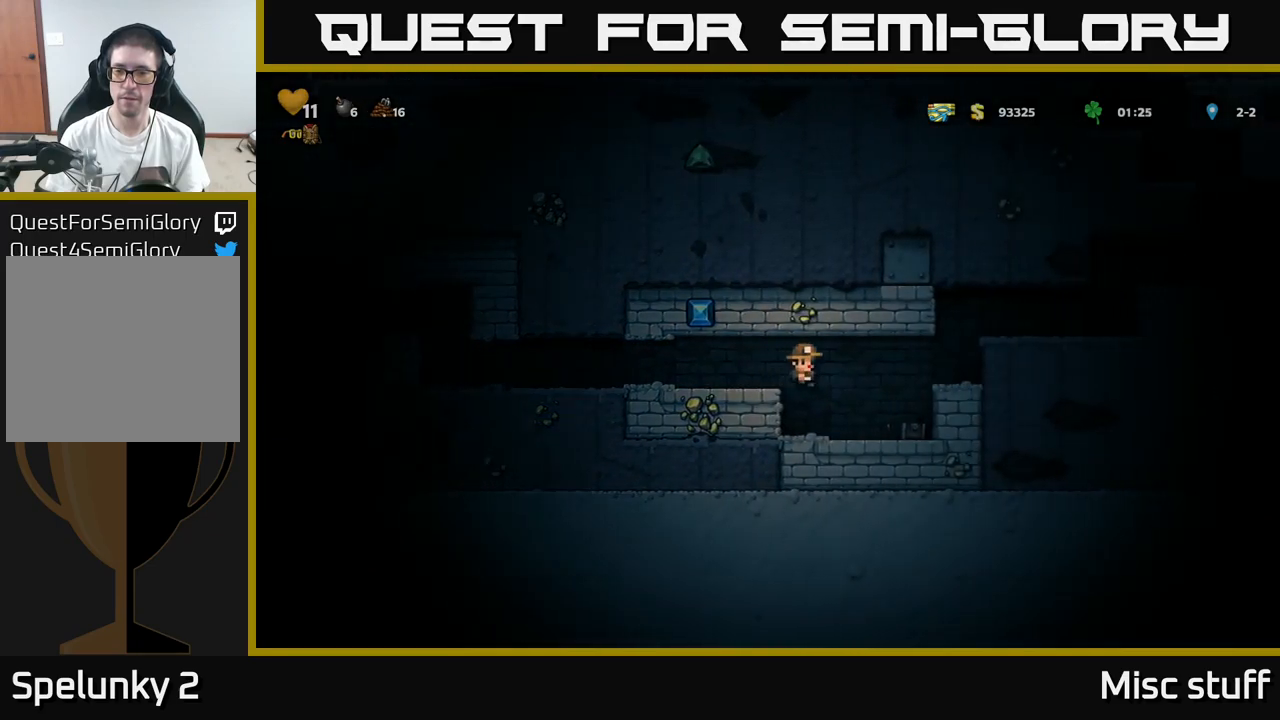
{"buttons": [], "left_stick": "center", "events": [[200, "DPAD_RIGHT", "down"], [233, "A", "down"], [350, "A", "up"], [450, "DPAD_RIGHT", "up"]]}
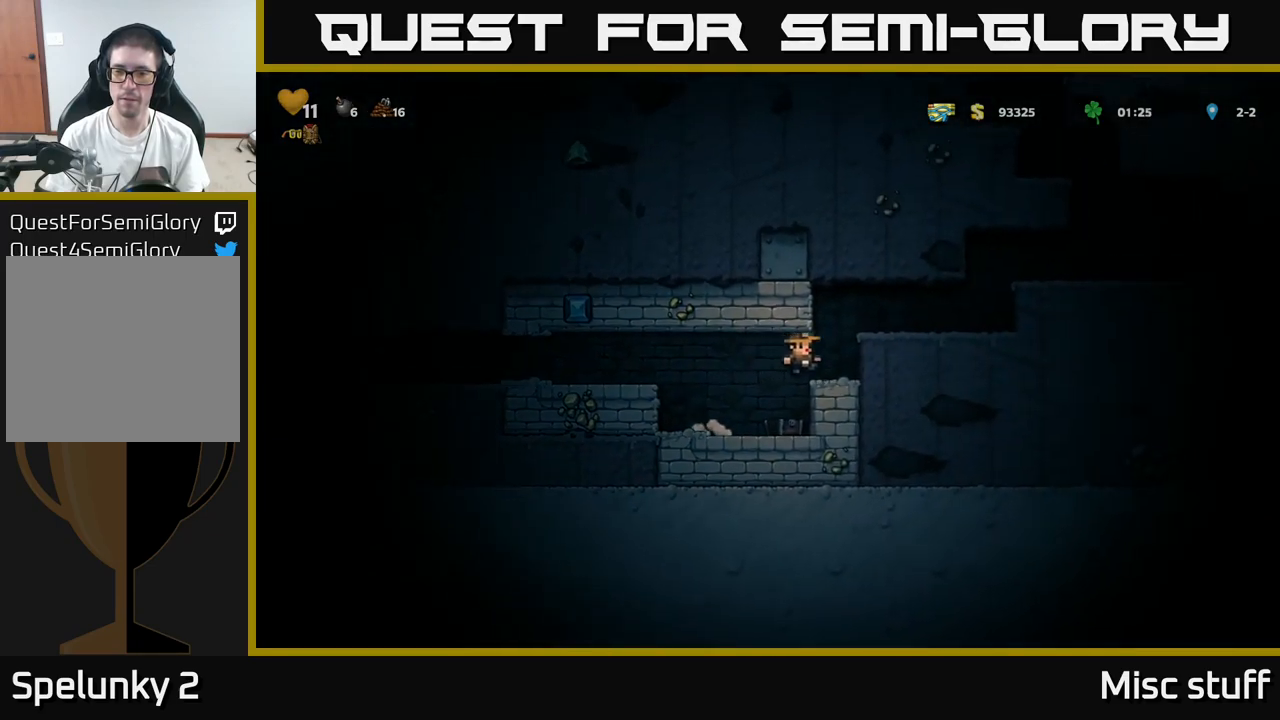
{"buttons": ["DPAD_RIGHT"], "left_stick": "center", "events": [[83, "DPAD_RIGHT", "down"], [100, "A", "down"], [216, "A", "up"]]}
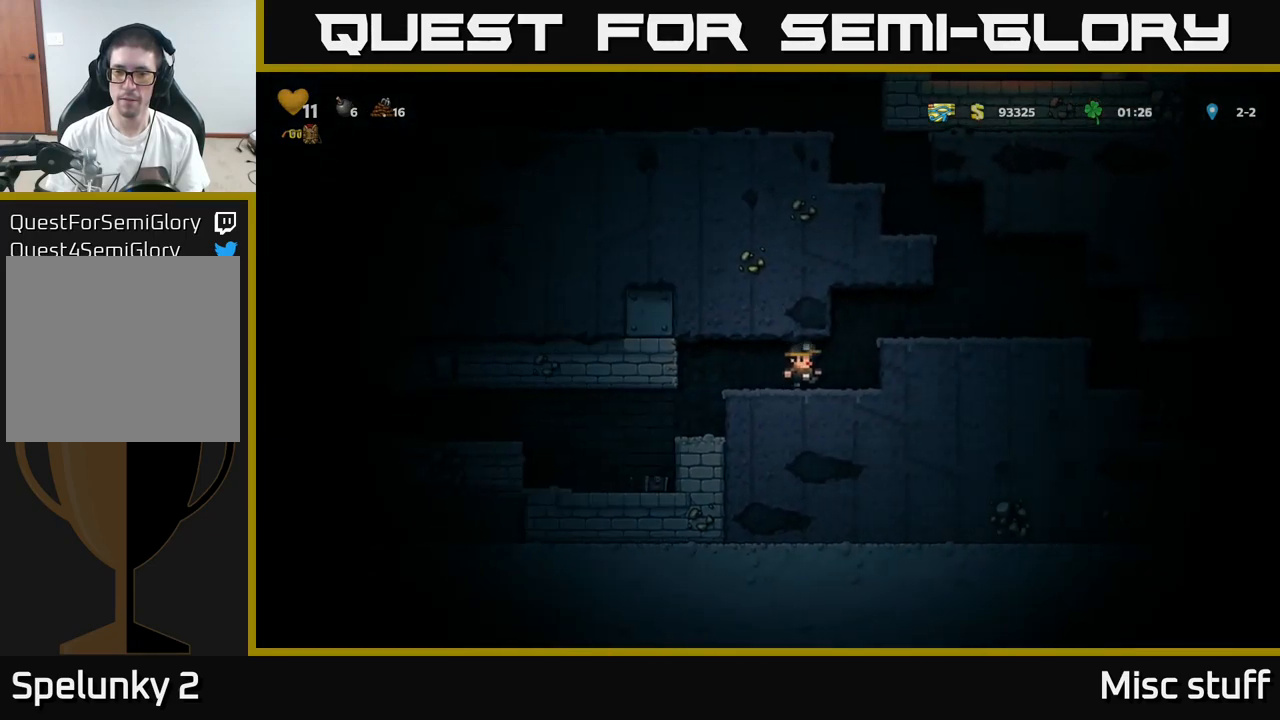
{"buttons": ["DPAD_RIGHT"], "left_stick": "center", "events": [[133, "A", "down"], [266, "A", "up"]]}
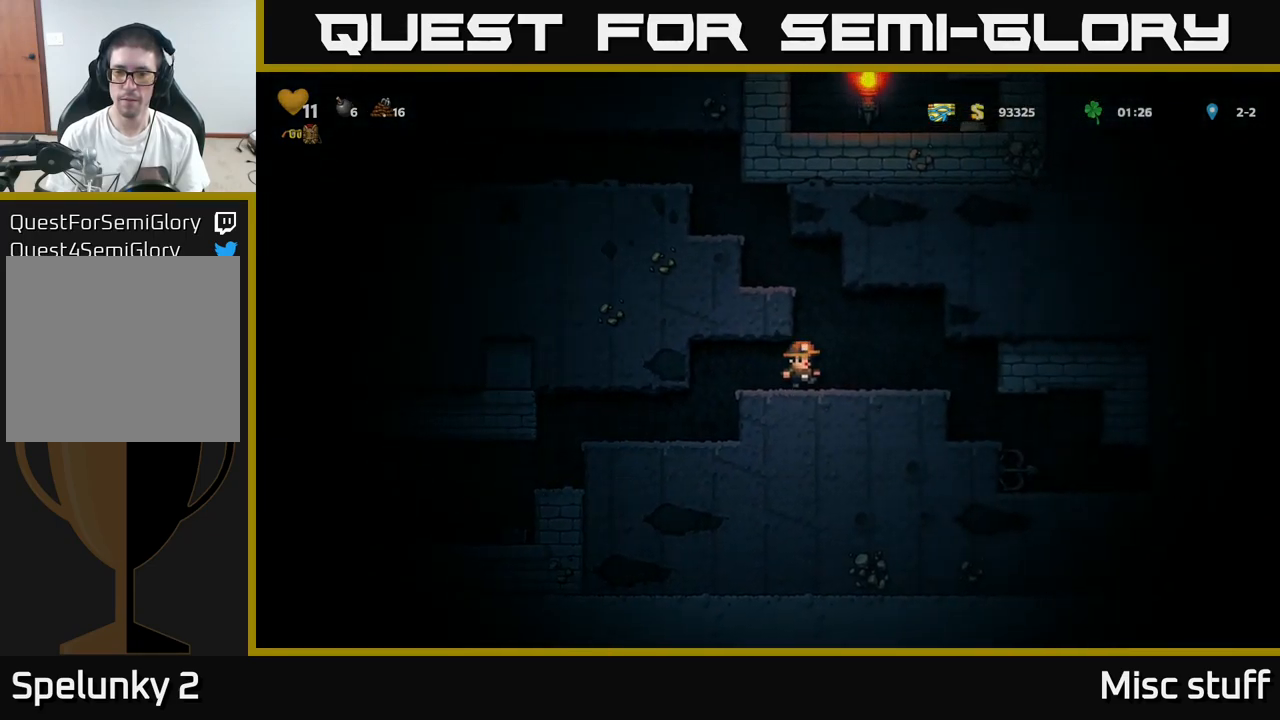
{"buttons": [], "left_stick": "center", "events": [[283, "DPAD_RIGHT", "up"]]}
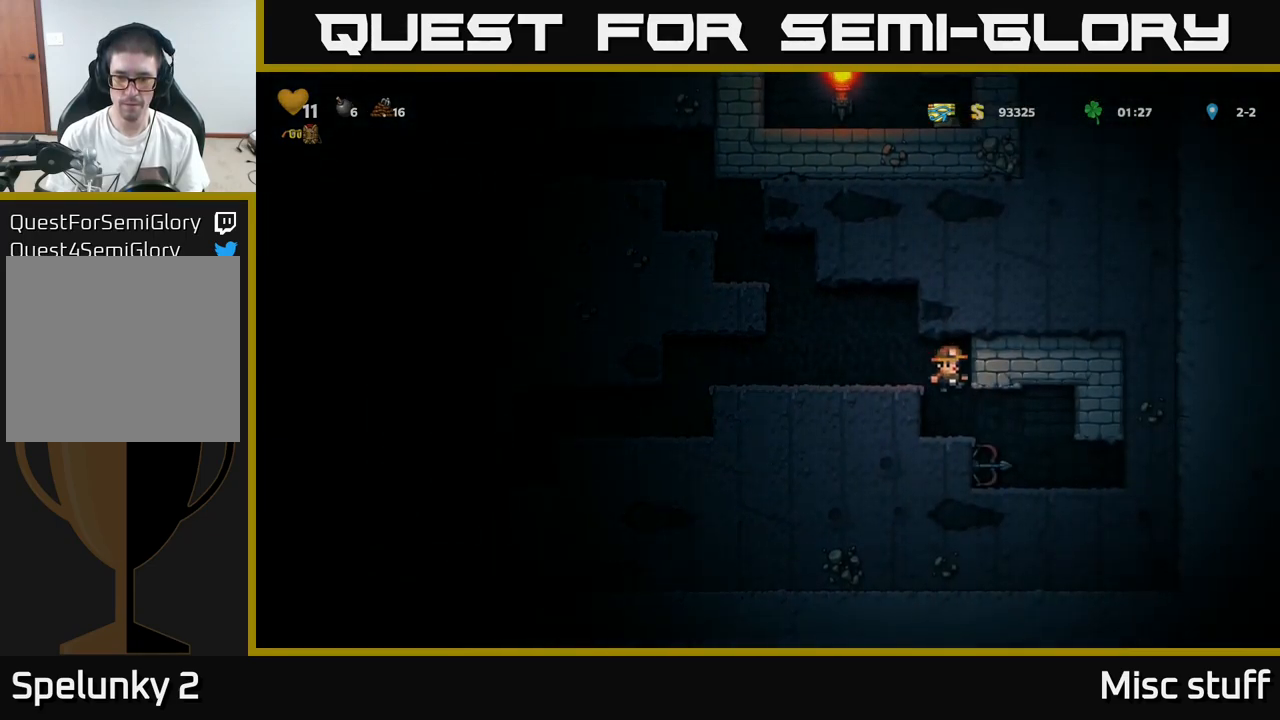
{"buttons": ["DPAD_LEFT"], "left_stick": "center", "events": [[133, "DPAD_RIGHT", "down"], [316, "DPAD_RIGHT", "up"], [466, "DPAD_LEFT", "down"]]}
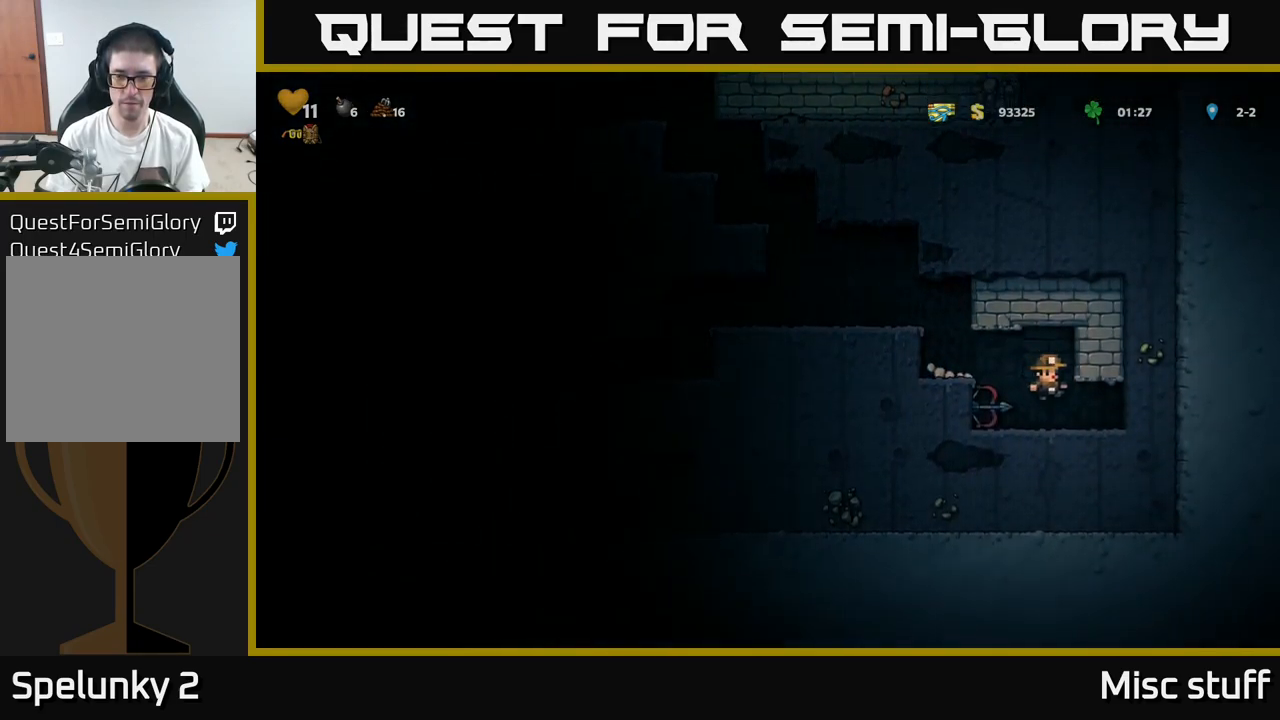
{"buttons": ["DPAD_LEFT"], "left_stick": "center", "events": [[83, "DPAD_DOWN", "down"], [100, "DPAD_LEFT", "up"], [183, "X", "down"], [250, "DPAD_DOWN", "up"], [283, "A", "down"], [300, "X", "up"], [350, "DPAD_LEFT", "down"], [450, "A", "up"]]}
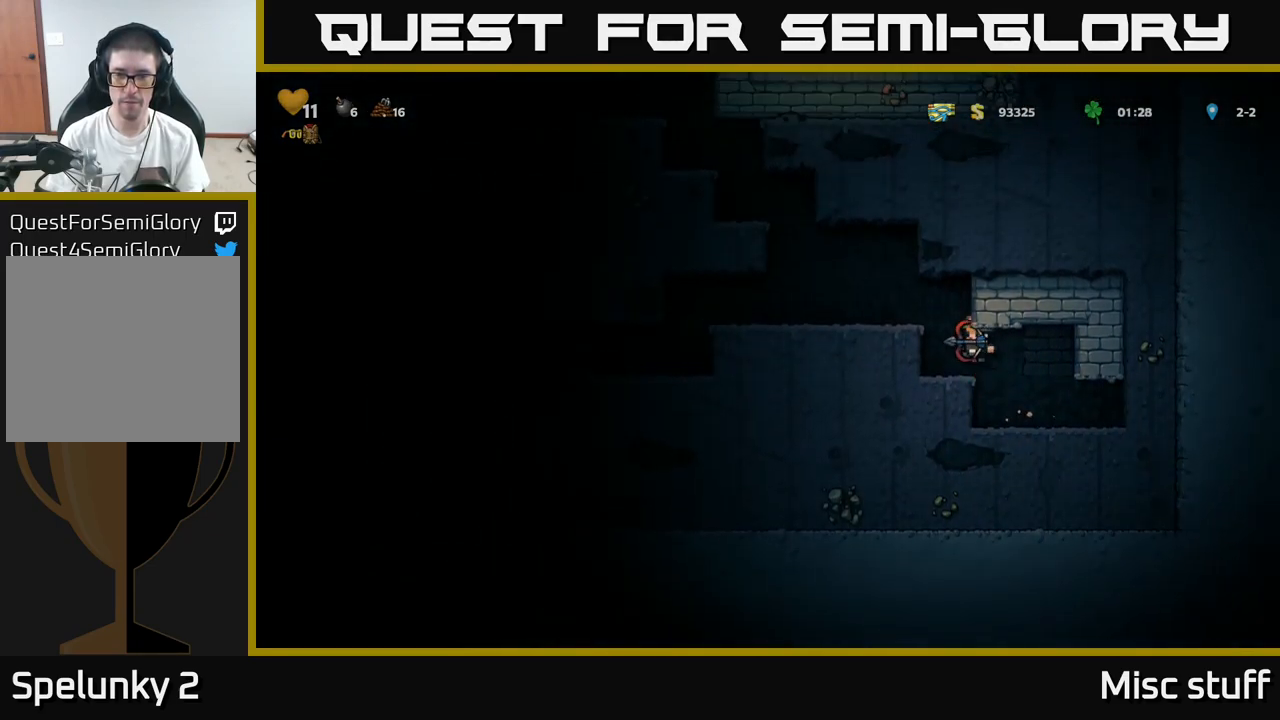
{"buttons": [], "left_stick": "center", "events": [[16, "DPAD_LEFT", "up"], [150, "A", "down"], [166, "DPAD_LEFT", "down"], [300, "A", "up"], [416, "DPAD_LEFT", "up"]]}
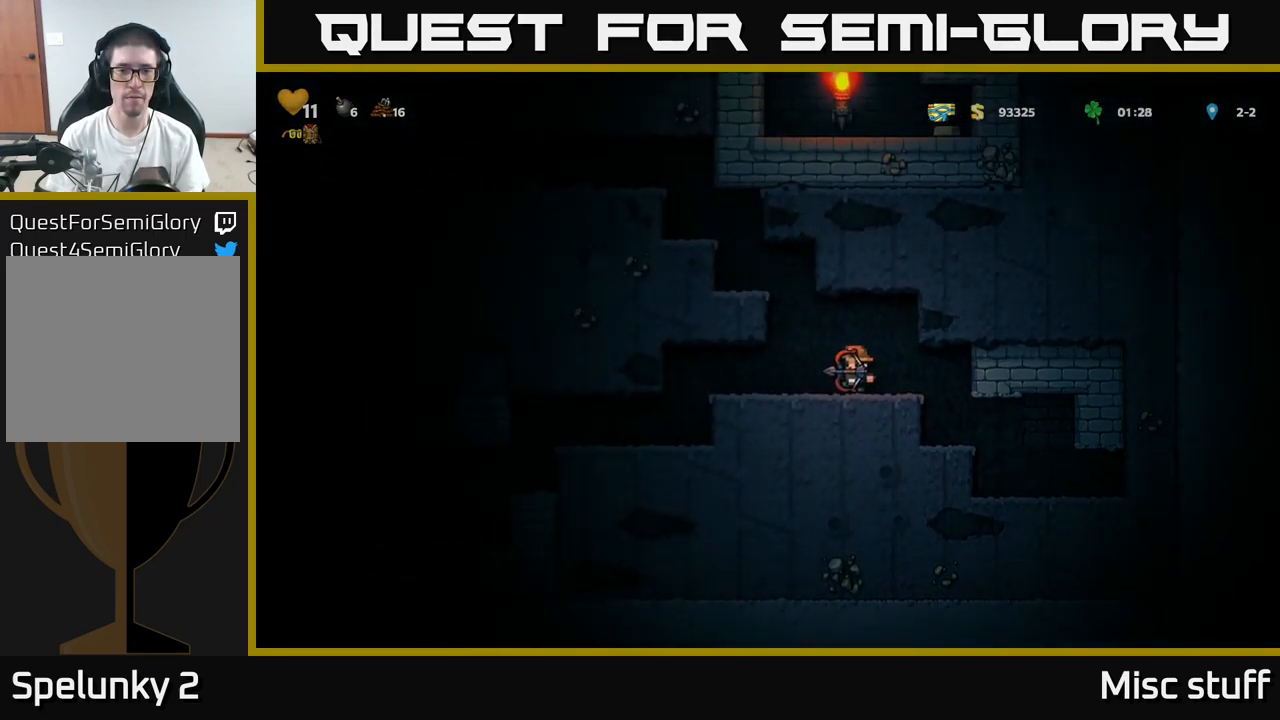
{"buttons": ["DPAD_LEFT"], "left_stick": "center", "events": [[16, "A", "down"], [33, "DPAD_LEFT", "down"], [200, "A", "up"], [300, "A", "down"], [433, "A", "up"]]}